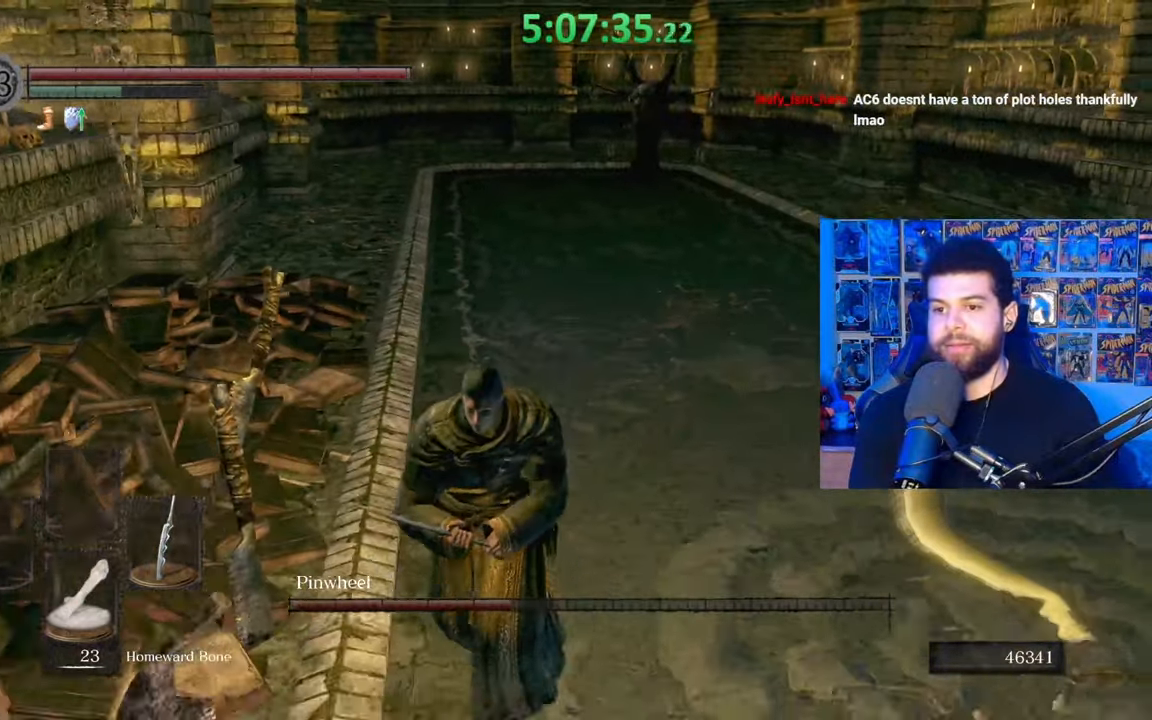
Gameplay with a controller (Xbox layout); each line is a JSON object with the inputs held at the frame after it. "events" lists button and stick changes between this image and that frame as [ms after this image, input, new state], when the widget could be followed in between.
{"buttons": [], "left_stick": "down", "right_stick": "center", "events": [[333, "right_stick", "up"], [483, "right_stick", "center"]]}
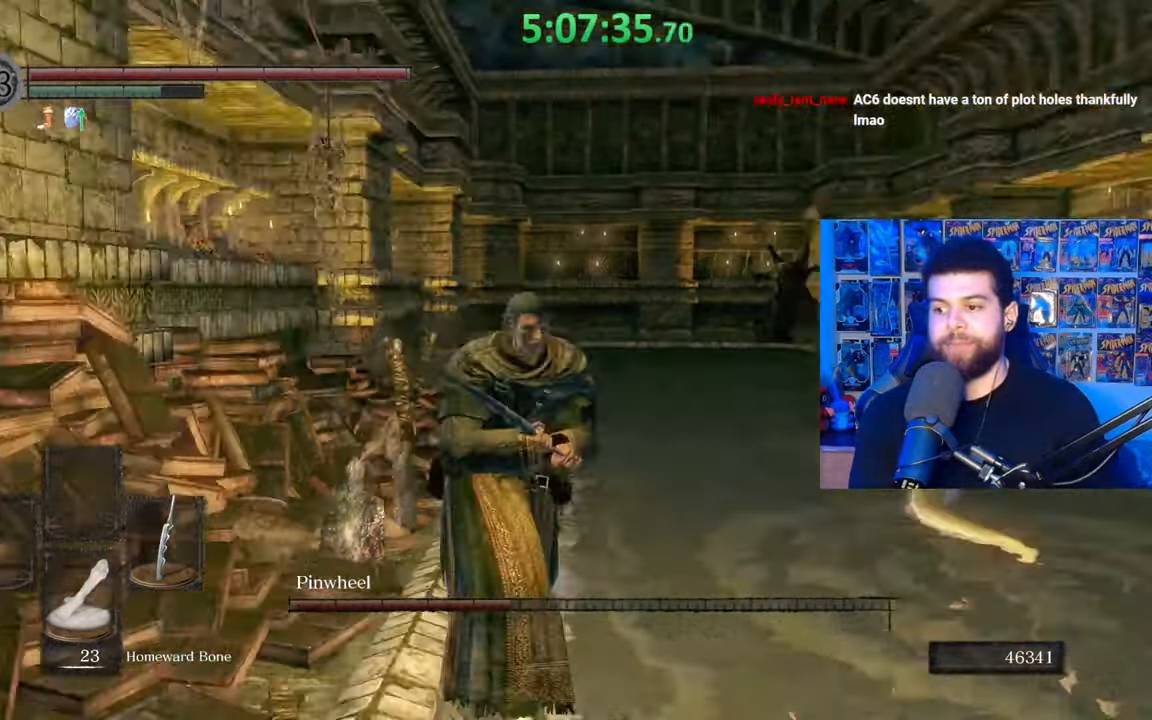
{"buttons": [], "left_stick": "down", "right_stick": "down", "events": [[433, "right_stick", "down"]]}
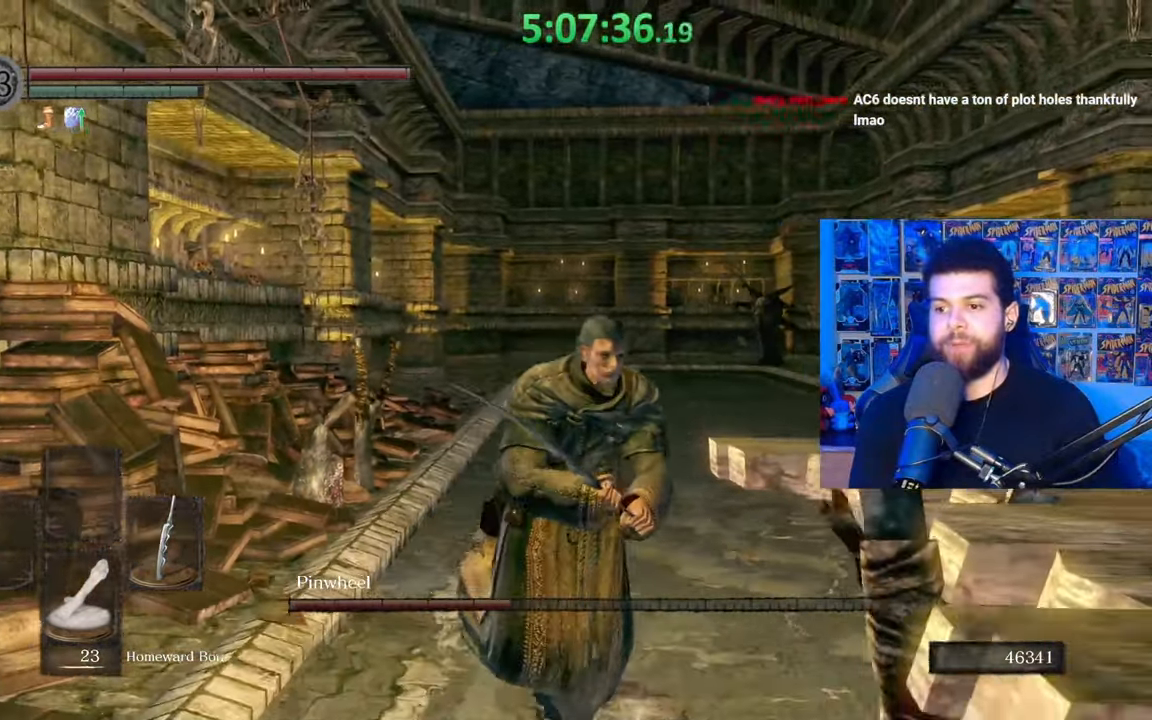
{"buttons": [], "left_stick": "right", "right_stick": "center", "events": [[33, "left_stick", "right"], [83, "right_stick", "center"], [283, "left_stick", "center"], [483, "left_stick", "right"]]}
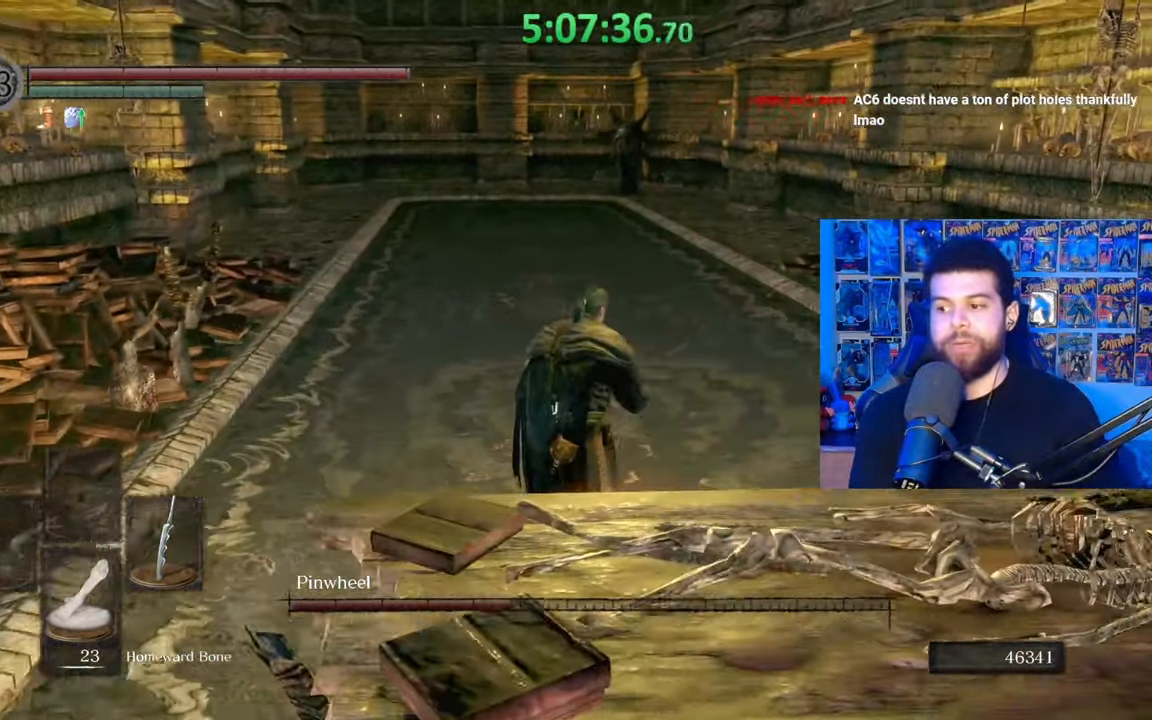
{"buttons": ["B"], "left_stick": "up", "right_stick": "center", "events": [[233, "left_stick", "up-right"], [367, "B", "down"], [417, "left_stick", "up"]]}
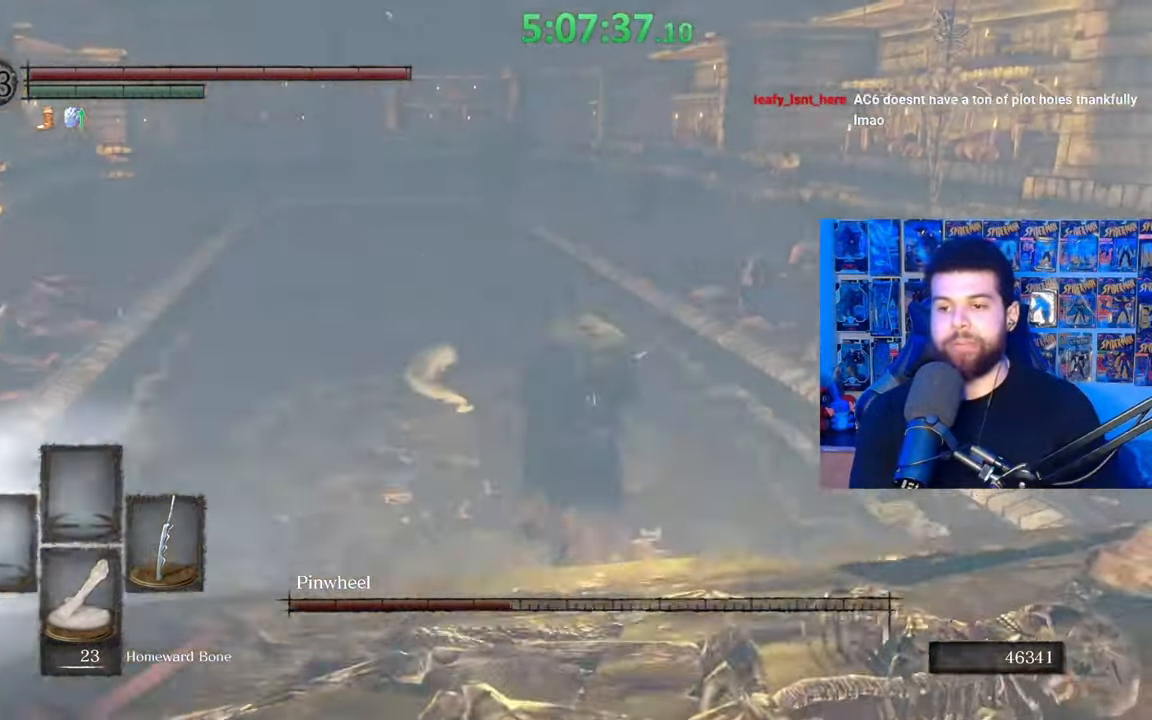
{"buttons": ["B"], "left_stick": "up-left", "right_stick": "center", "events": [[17, "left_stick", "up-left"], [133, "left_stick", "left"], [283, "left_stick", "up-left"], [333, "right_stick", "right"], [433, "right_stick", "center"]]}
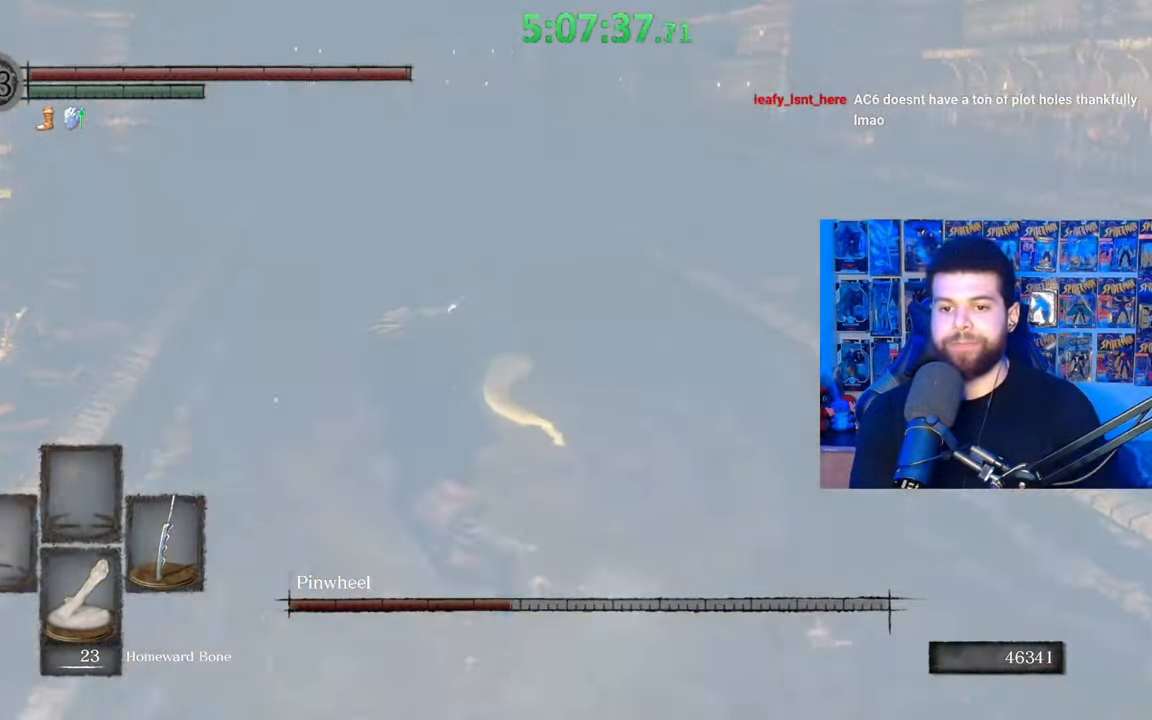
{"buttons": [], "left_stick": "up-left", "right_stick": "right", "events": [[83, "B", "up"], [167, "B", "down"], [283, "B", "up"], [417, "right_stick", "right"]]}
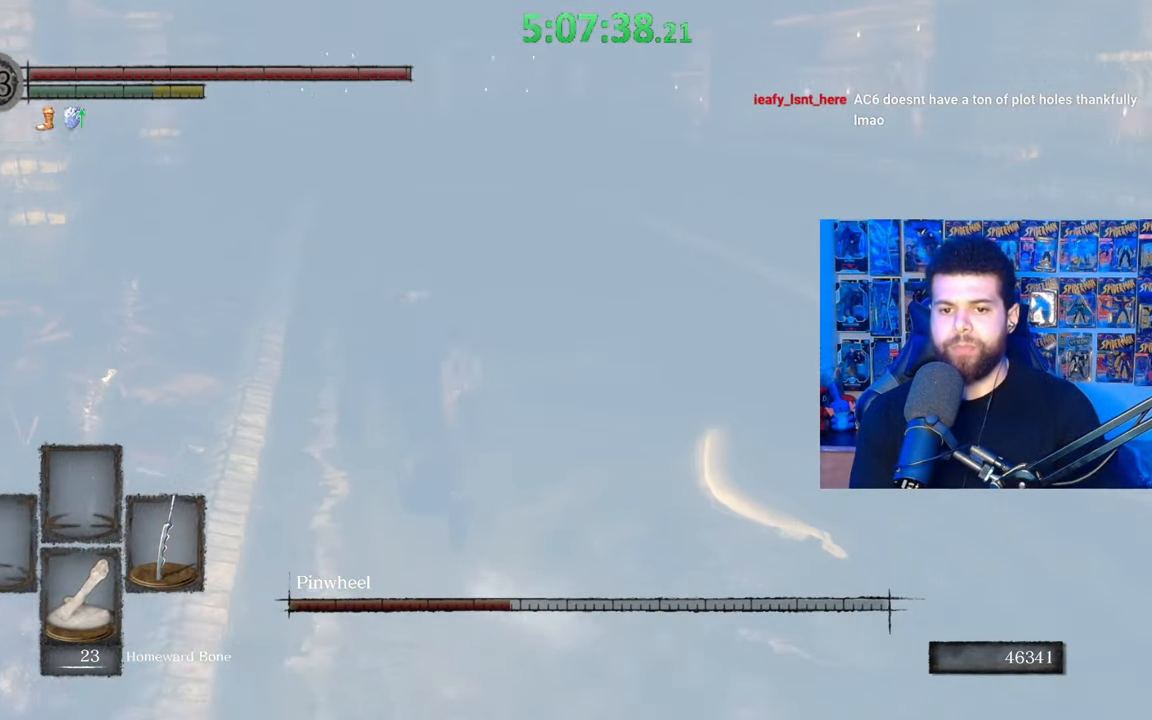
{"buttons": ["B"], "left_stick": "up-left", "right_stick": "center", "events": [[33, "right_stick", "center"], [117, "B", "down"], [217, "B", "up"], [283, "B", "down"], [383, "B", "up"], [433, "B", "down"]]}
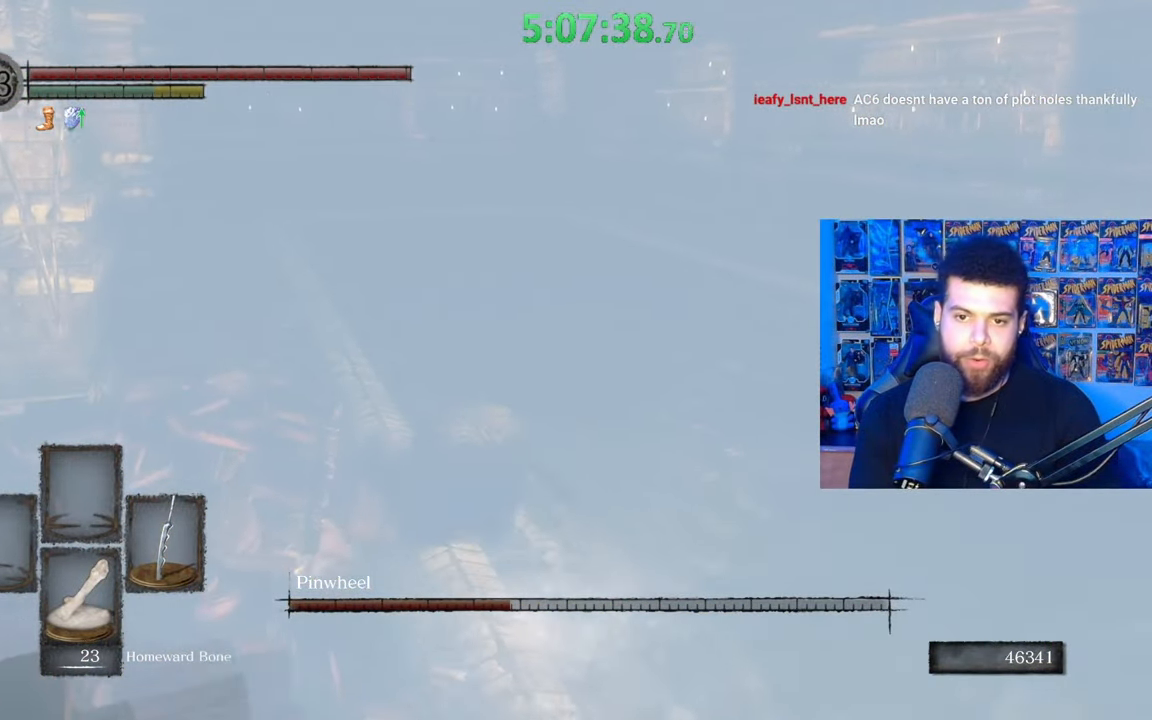
{"buttons": [], "left_stick": "up-left", "right_stick": "center", "events": [[67, "B", "up"], [233, "right_stick", "right"], [367, "right_stick", "center"]]}
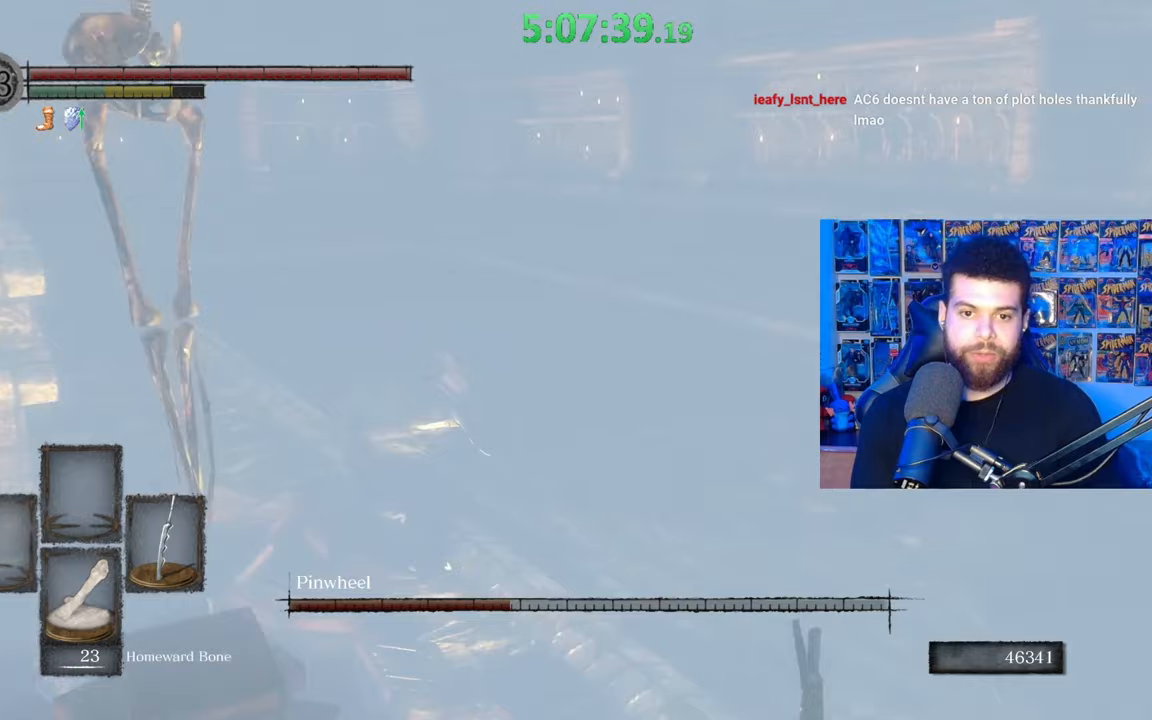
{"buttons": [], "left_stick": "up-left", "right_stick": "center", "events": [[83, "B", "down"], [167, "B", "up"], [233, "B", "down"], [333, "B", "up"], [417, "B", "down"], [483, "B", "up"]]}
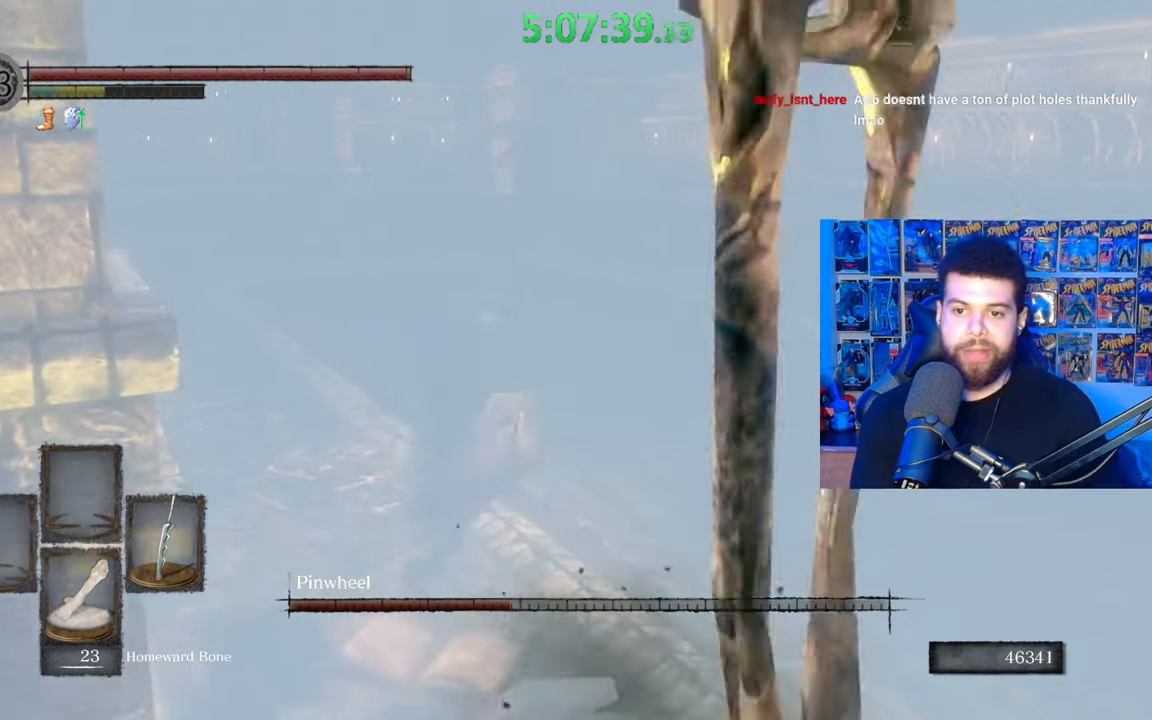
{"buttons": [], "left_stick": "up-left", "right_stick": "center", "events": [[133, "right_stick", "down-right"], [283, "right_stick", "center"]]}
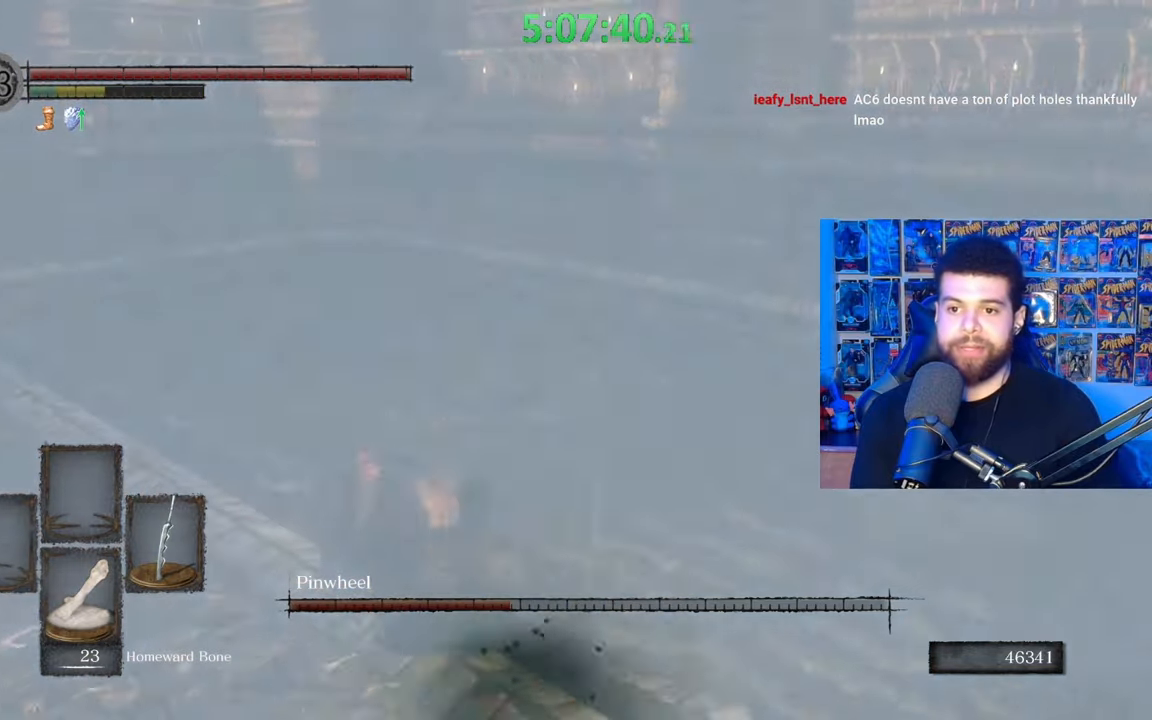
{"buttons": [], "left_stick": "up-left", "right_stick": "center", "events": [[33, "right_stick", "up"], [183, "right_stick", "center"]]}
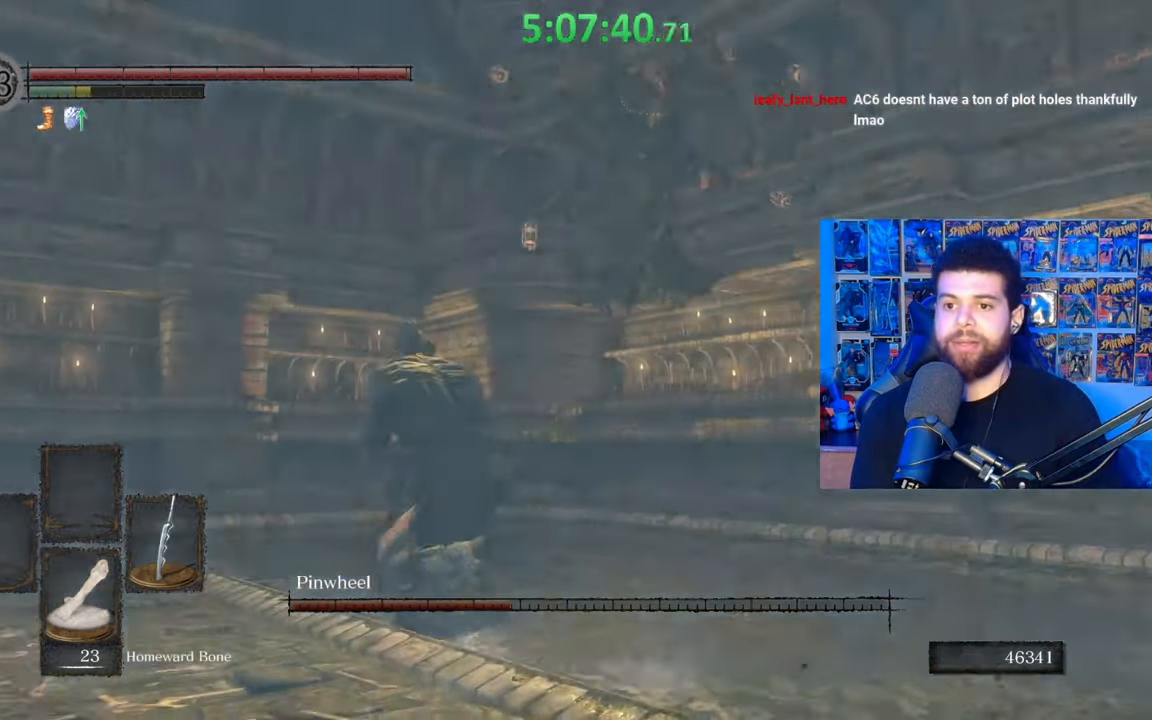
{"buttons": [], "left_stick": "up-left", "right_stick": "center", "events": [[233, "B", "down"], [383, "B", "up"]]}
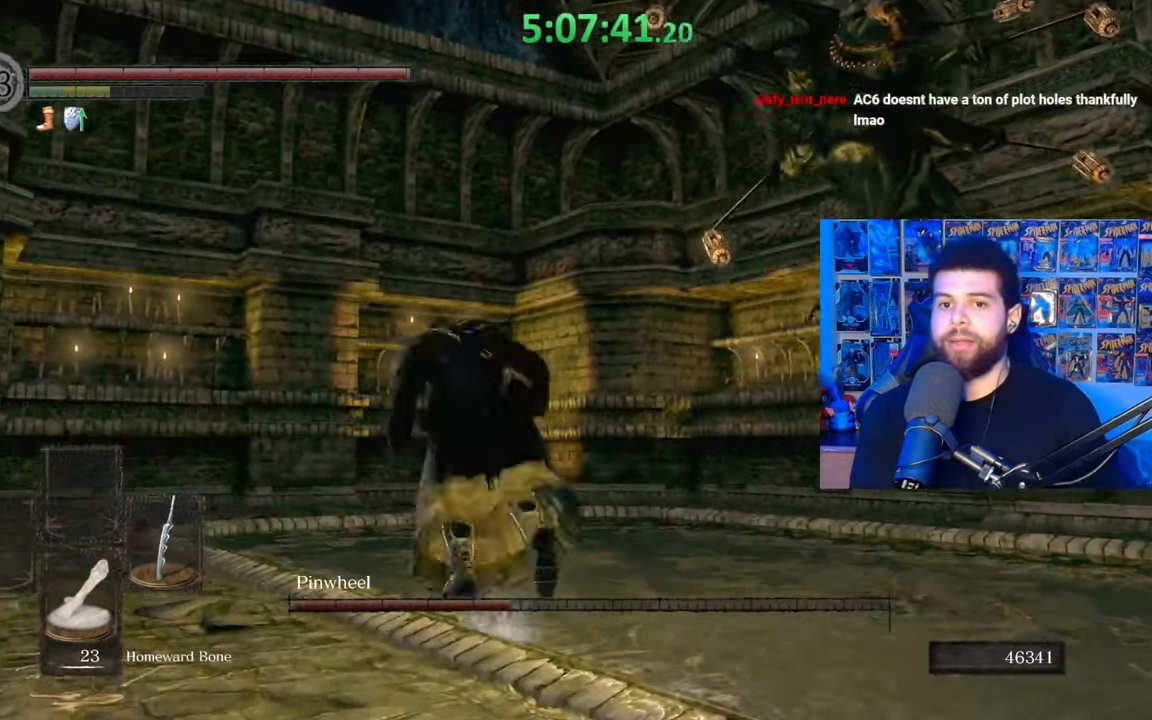
{"buttons": [], "left_stick": "down-left", "right_stick": "down-right", "events": [[33, "right_stick", "down-right"], [117, "left_stick", "center"], [333, "left_stick", "left"], [483, "left_stick", "down-left"]]}
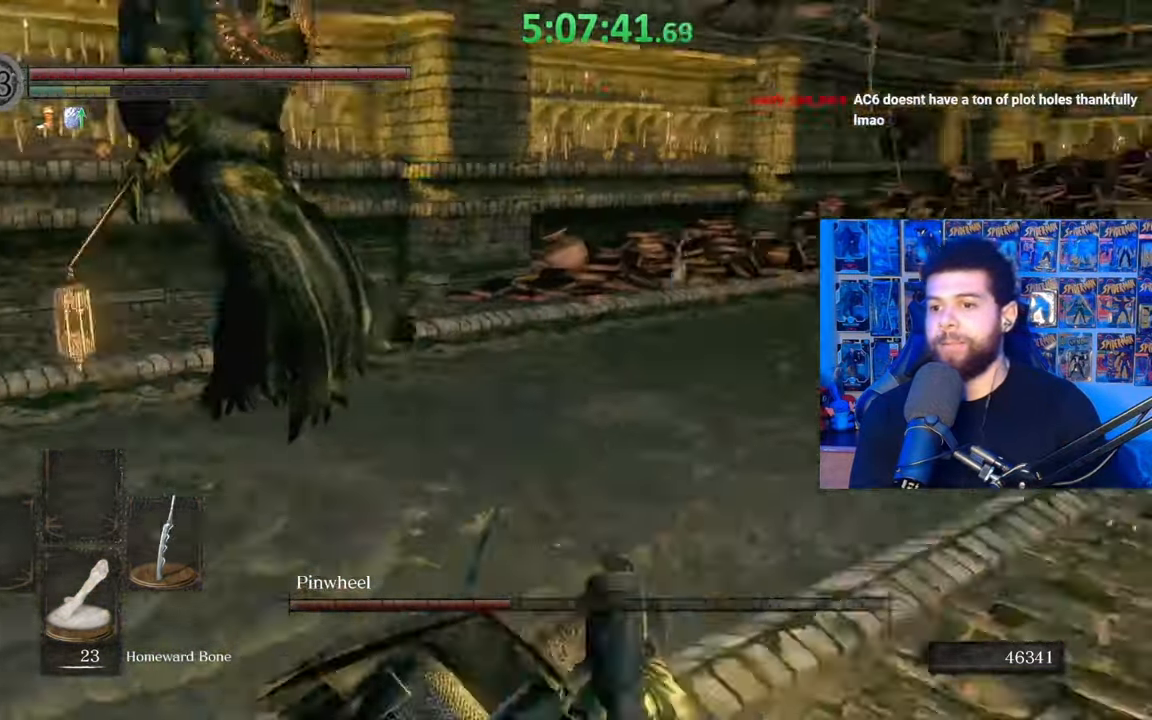
{"buttons": [], "left_stick": "up-left", "right_stick": "center", "events": [[33, "right_stick", "center"], [317, "left_stick", "up-left"], [383, "B", "down"], [483, "B", "up"]]}
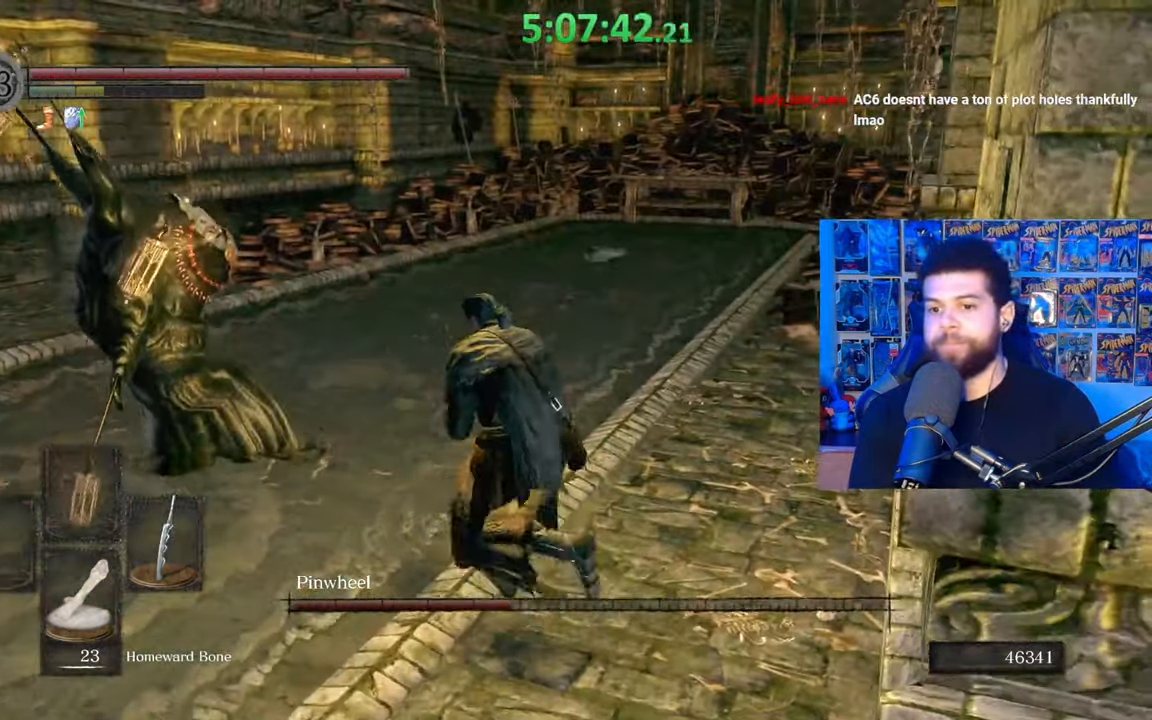
{"buttons": [], "left_stick": "up", "right_stick": "left", "events": [[133, "right_stick", "left"], [333, "left_stick", "up"]]}
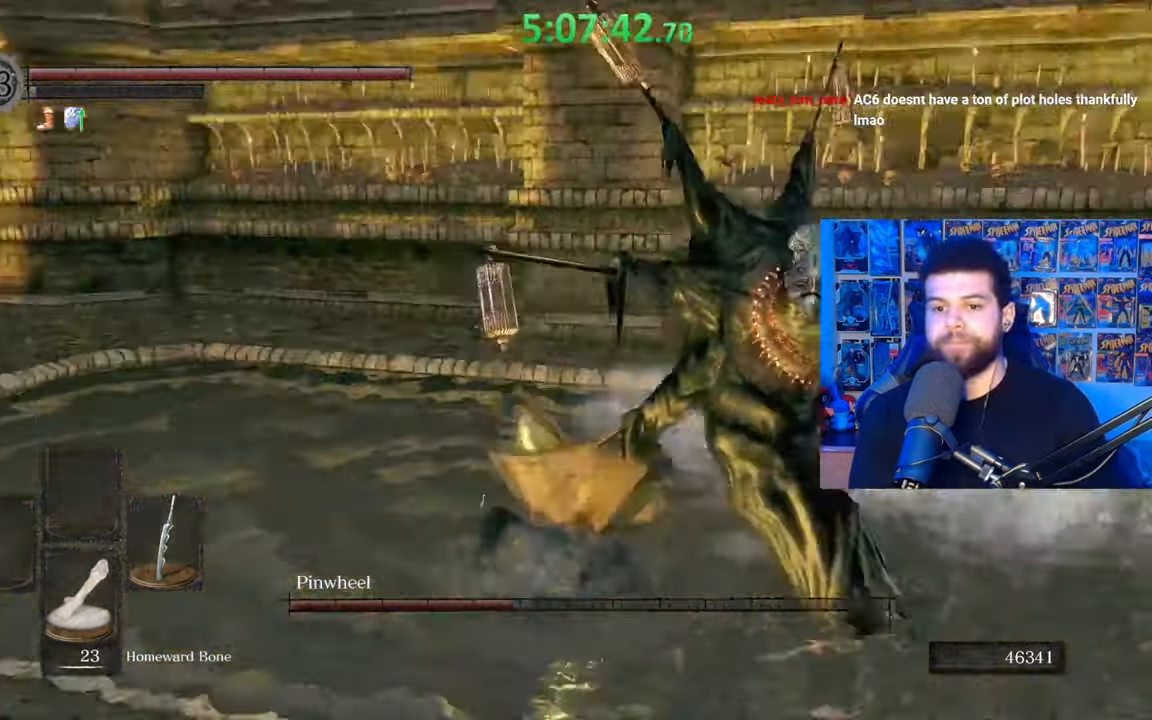
{"buttons": [], "left_stick": "down-left", "right_stick": "down-right", "events": [[33, "left_stick", "up-left"], [33, "right_stick", "center"], [133, "left_stick", "left"], [133, "right_stick", "down-right"], [483, "left_stick", "down-left"]]}
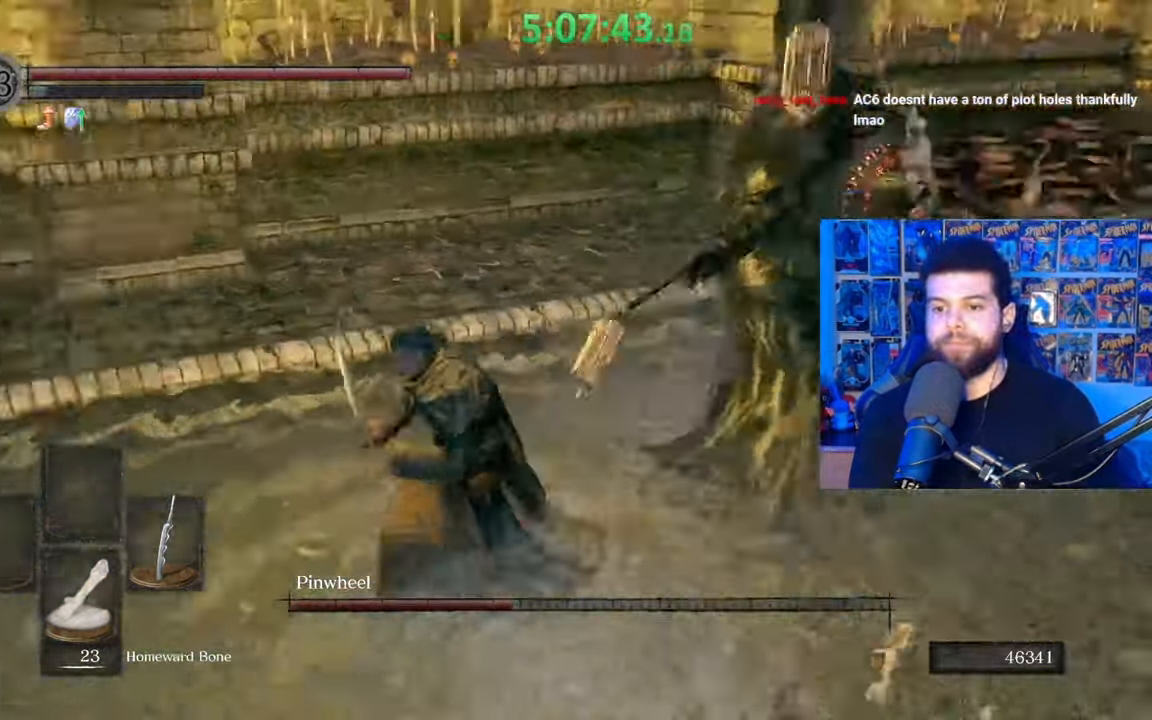
{"buttons": [], "left_stick": "up-right", "right_stick": "up", "events": [[183, "left_stick", "down-right"], [233, "left_stick", "right"], [233, "right_stick", "center"], [383, "left_stick", "up-right"], [383, "right_stick", "up"]]}
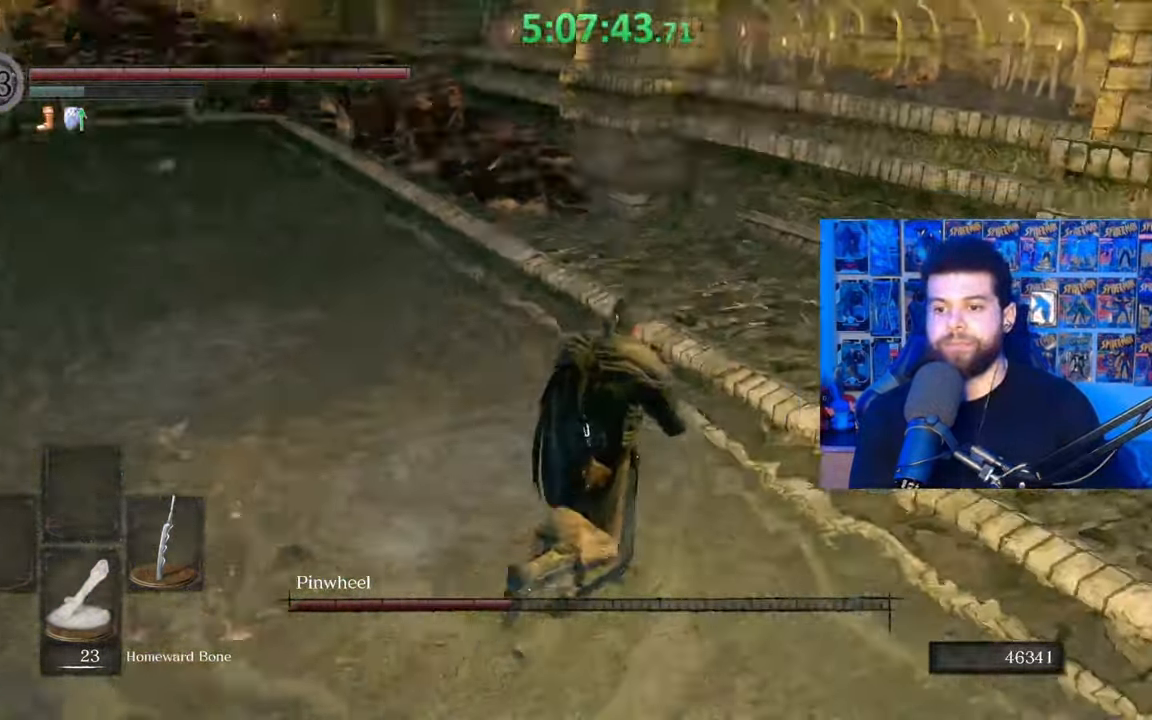
{"buttons": [], "left_stick": "up-right", "right_stick": "center", "events": [[67, "right_stick", "down-left"], [217, "right_stick", "left"], [283, "R1", "down"], [317, "right_stick", "center"], [383, "R1", "up"]]}
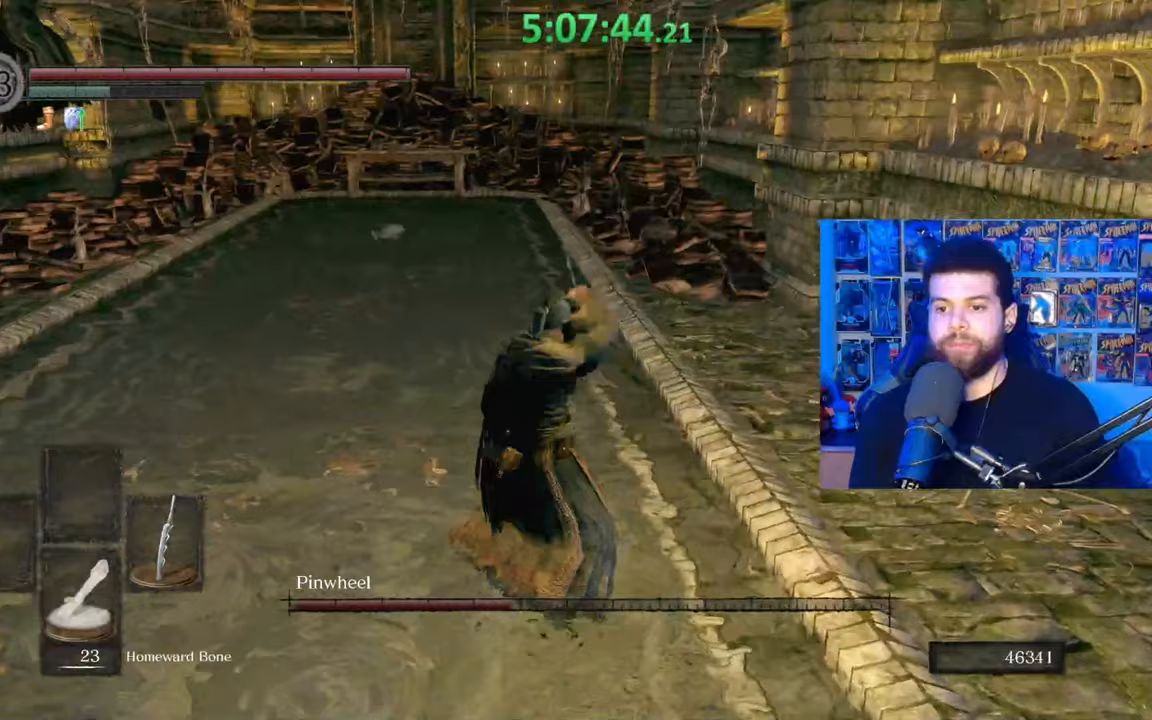
{"buttons": [], "left_stick": "up-right", "right_stick": "left", "events": [[383, "R1", "down"], [467, "R1", "up"], [483, "right_stick", "left"]]}
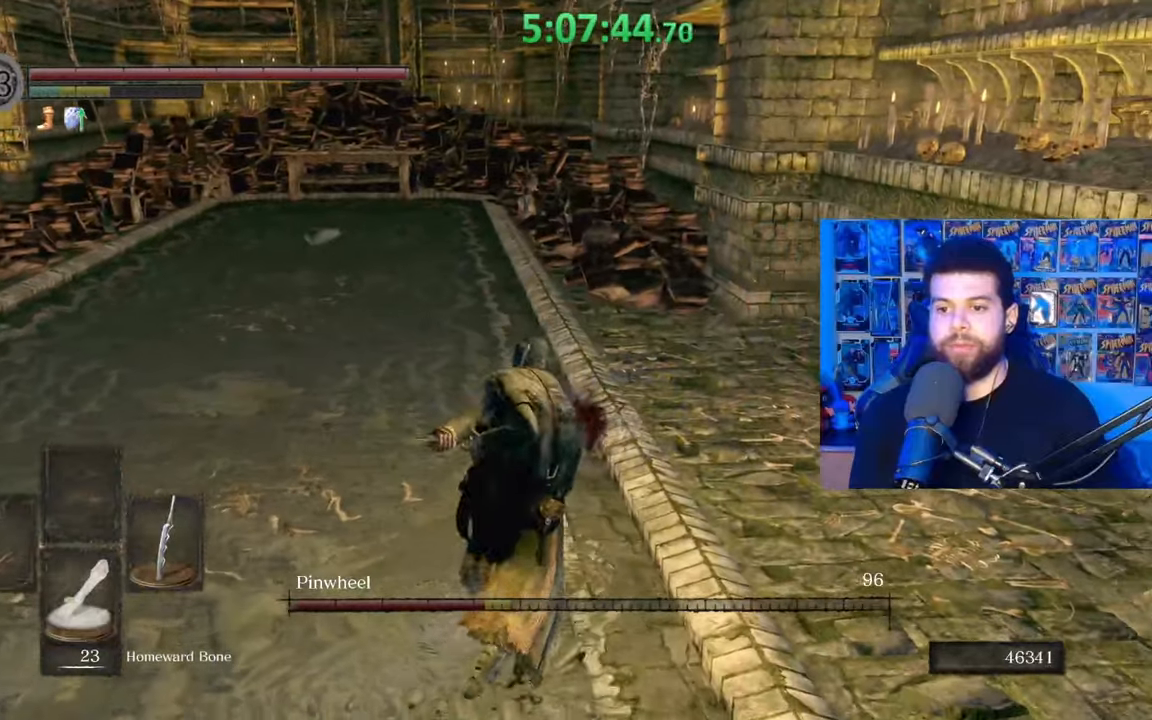
{"buttons": ["R1"], "left_stick": "up-right", "right_stick": "center", "events": [[183, "right_stick", "center"], [467, "R1", "down"]]}
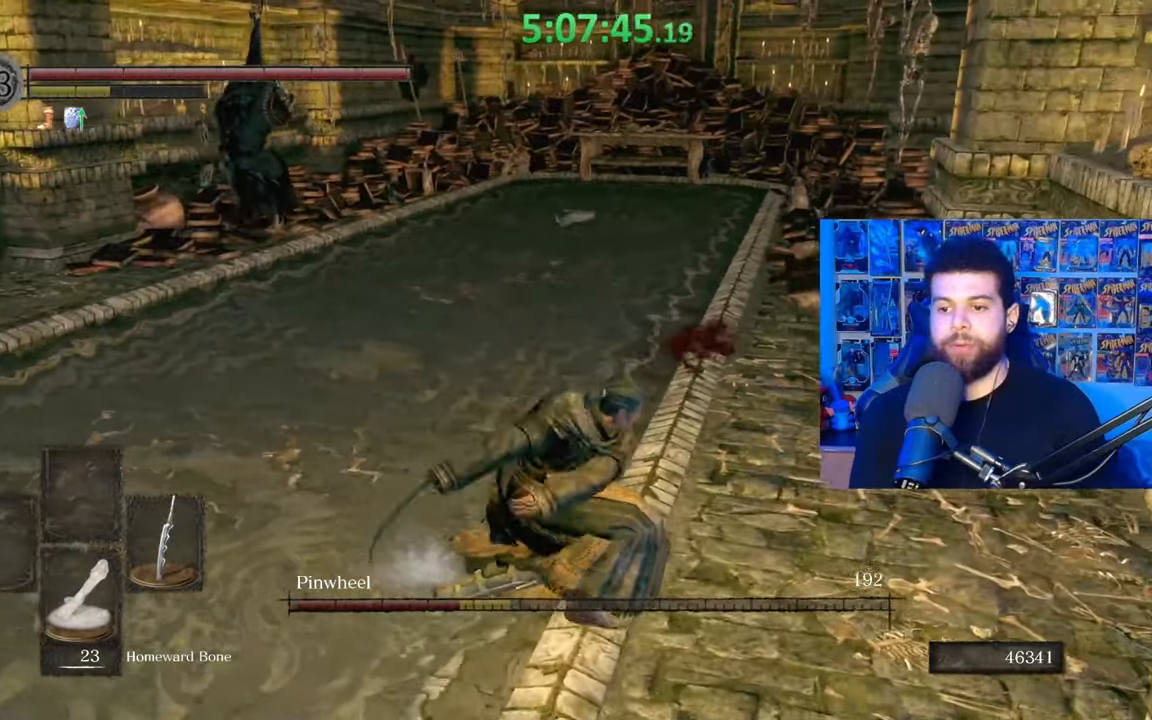
{"buttons": ["R1"], "left_stick": "up-right", "right_stick": "center", "events": [[67, "R1", "up"], [133, "R1", "down"], [233, "R1", "up"], [283, "R1", "down"], [383, "R1", "up"], [483, "R1", "down"]]}
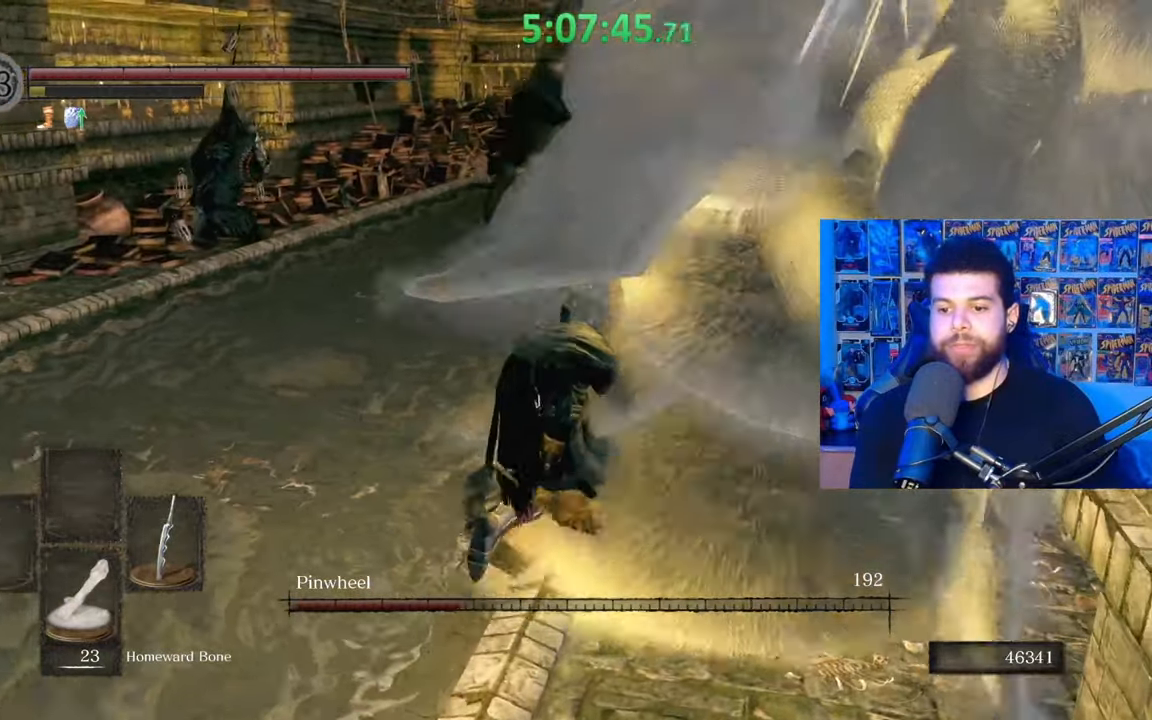
{"buttons": [], "left_stick": "down", "right_stick": "center", "events": [[83, "R1", "up"], [183, "left_stick", "down-right"], [383, "left_stick", "down"]]}
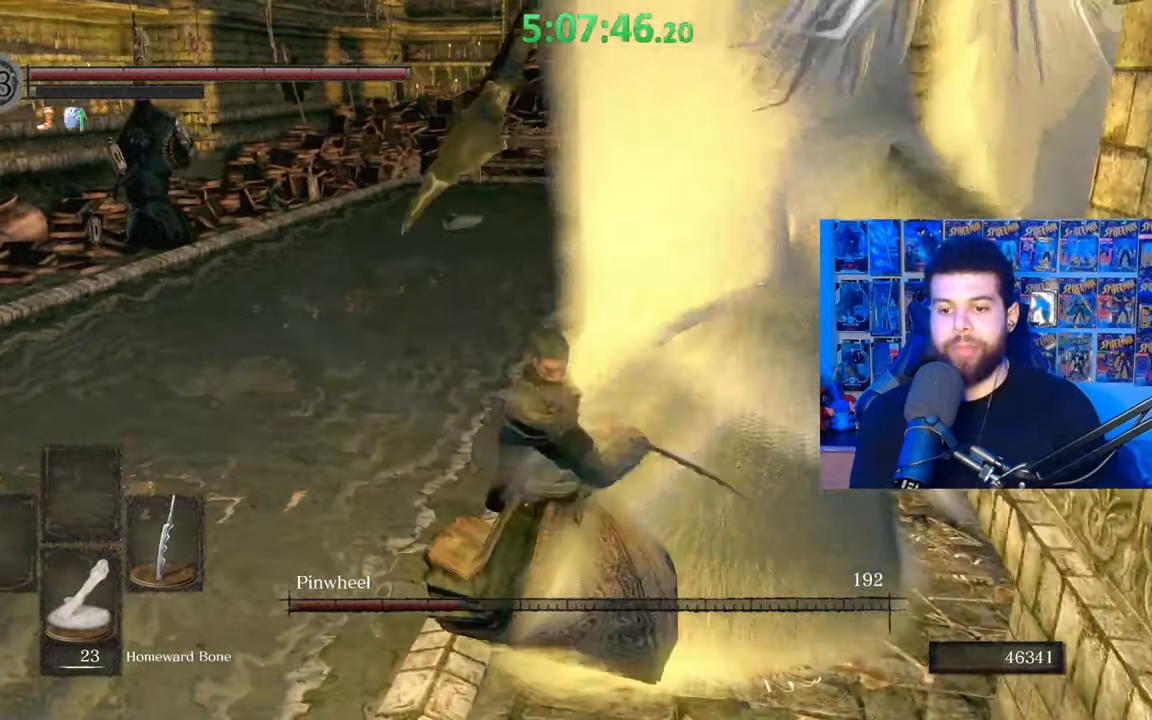
{"buttons": [], "left_stick": "down", "right_stick": "center", "events": []}
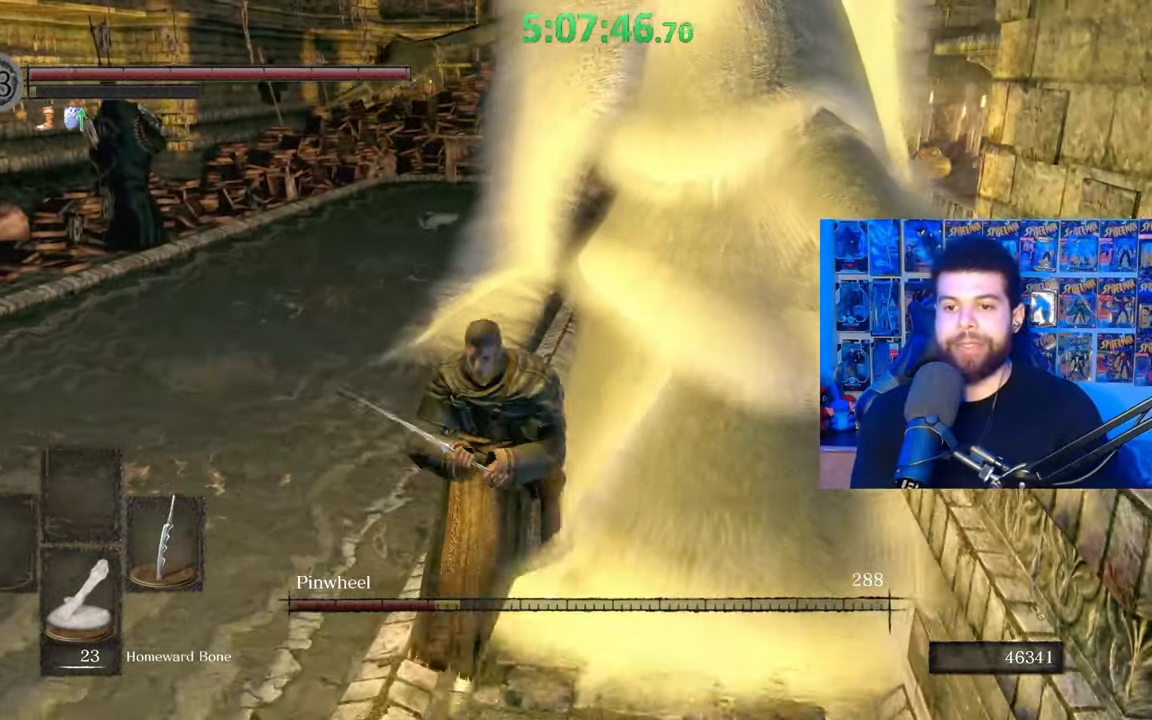
{"buttons": [], "left_stick": "down", "right_stick": "center", "events": []}
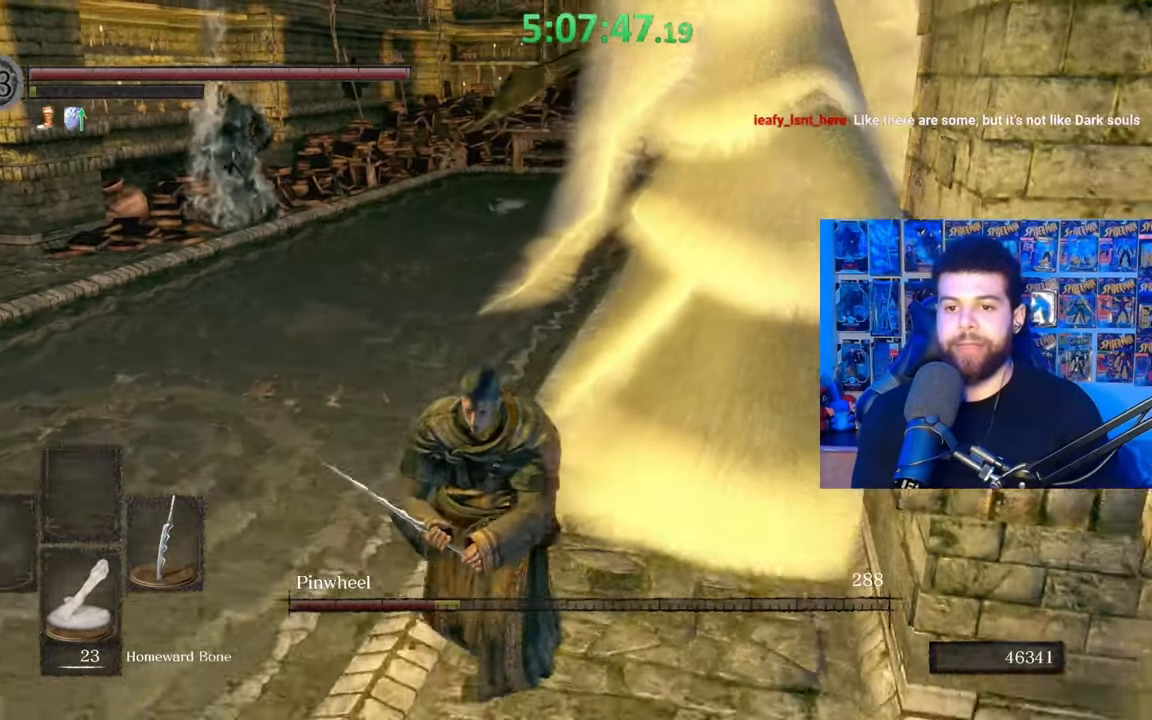
{"buttons": [], "left_stick": "down", "right_stick": "center", "events": [[67, "right_stick", "right"], [283, "right_stick", "center"]]}
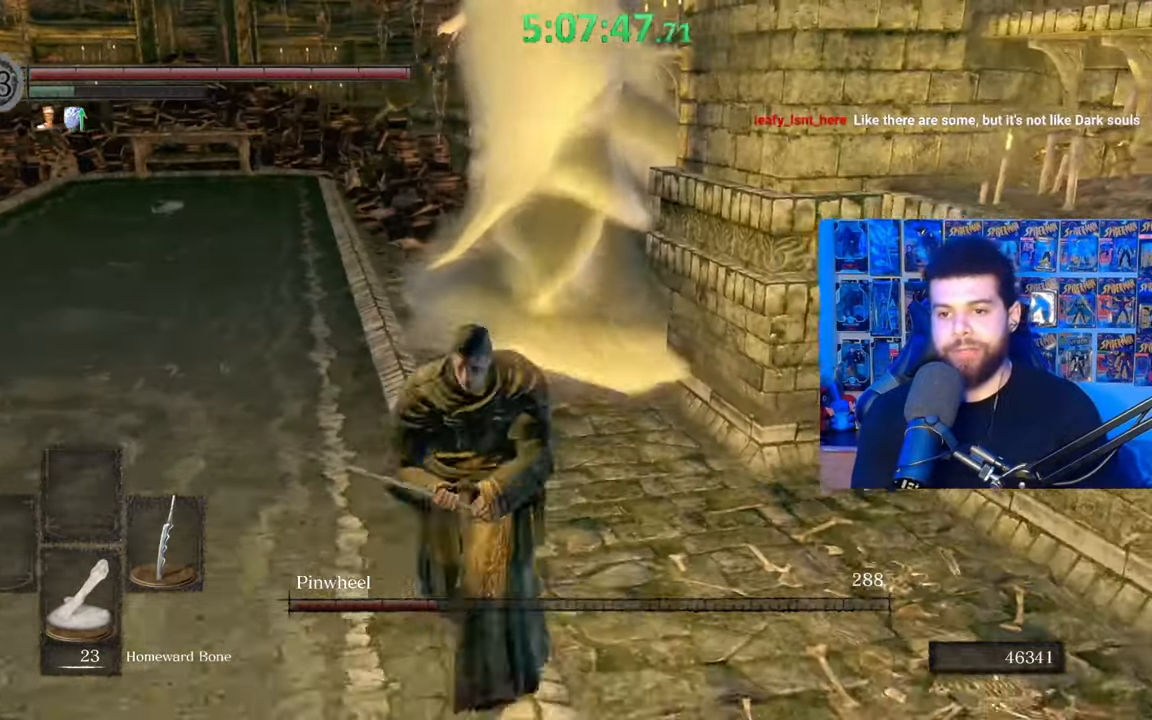
{"buttons": [], "left_stick": "up", "right_stick": "center", "events": [[33, "left_stick", "right"], [133, "left_stick", "up"]]}
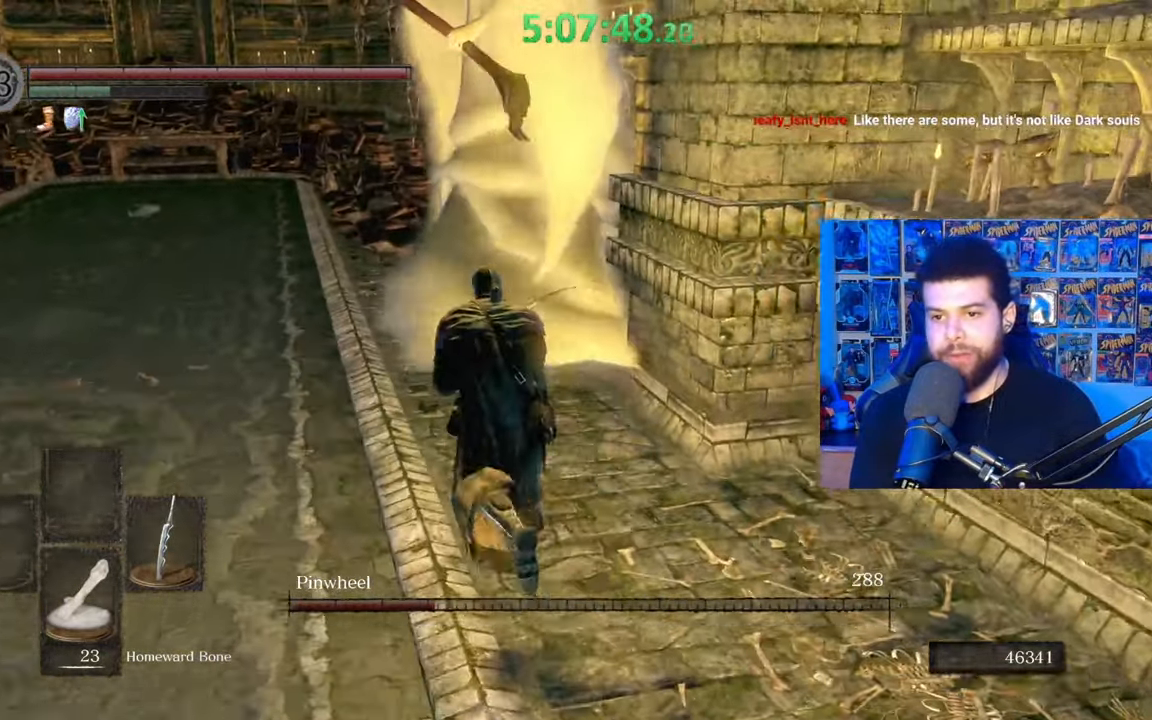
{"buttons": [], "left_stick": "up", "right_stick": "center", "events": [[417, "R1", "down"], [433, "R1", "up"]]}
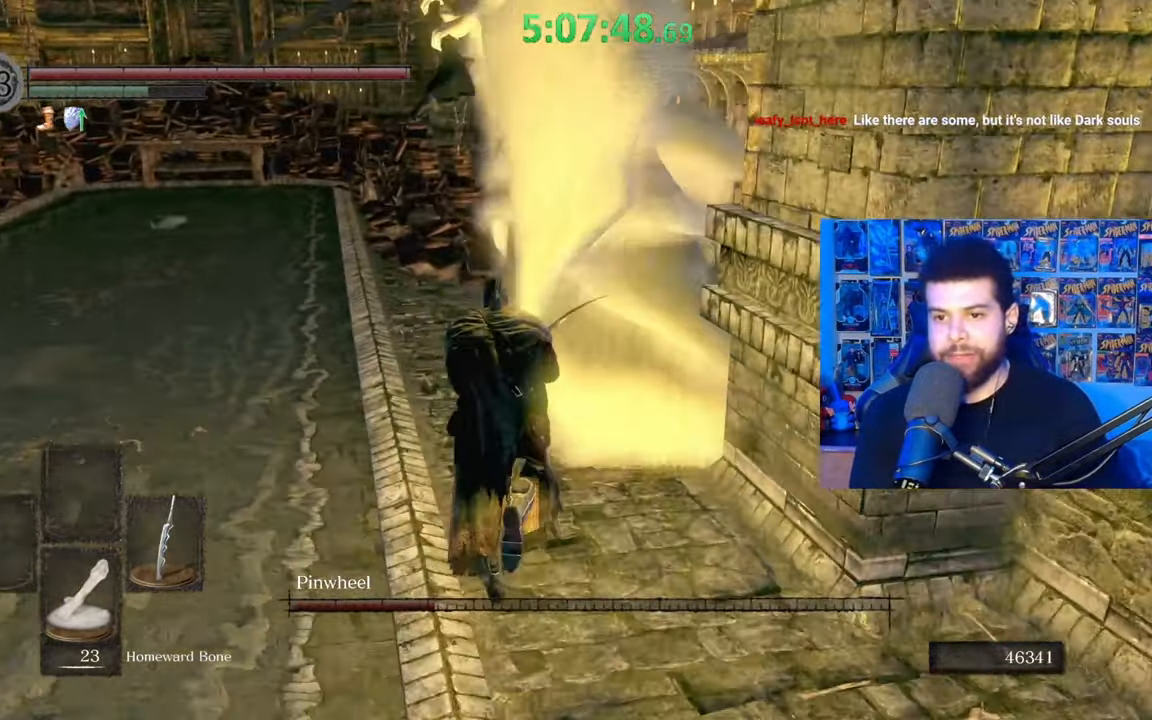
{"buttons": [], "left_stick": "down-left", "right_stick": "center", "events": [[467, "left_stick", "down-left"]]}
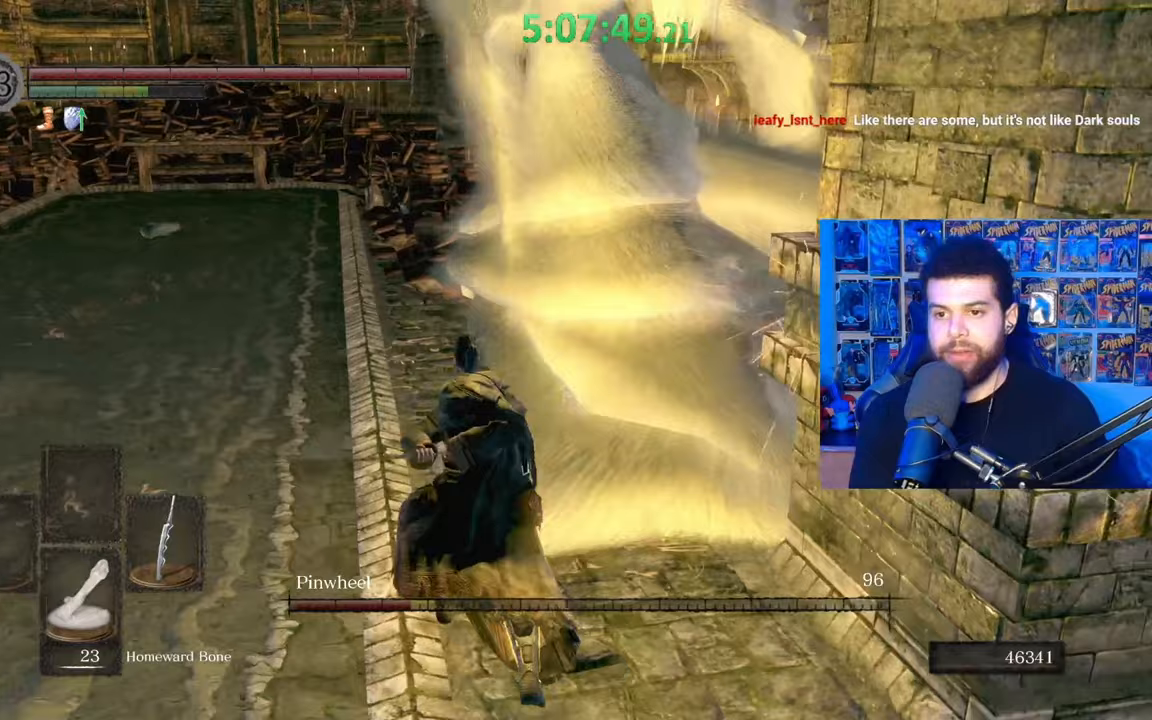
{"buttons": [], "left_stick": "up-left", "right_stick": "down-right", "events": [[167, "B", "down"], [233, "B", "up"], [233, "left_stick", "up-left"], [367, "right_stick", "down-right"]]}